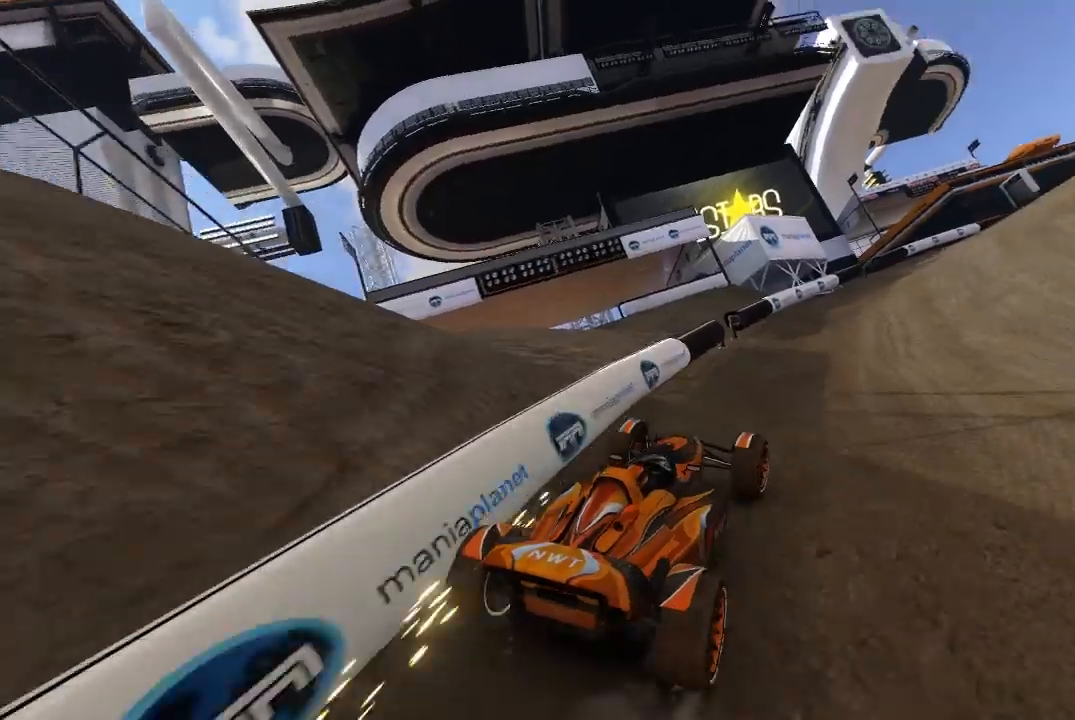
Gameplay with a controller (Xbox layout); each line is a JSON object with the inputs held at the frame after it (dt_ms = milliseconds from this image to that frame). "events" lists button and stick changes between this image and that frame as [ms after this image, input, new state], when the widget could be followed in between. Not read: right_stick.
{"dt_ms": 500, "buttons": ["A"], "left_stick": "center", "events": [[420, "left_stick", "right"], [480, "left_stick", "center"]]}
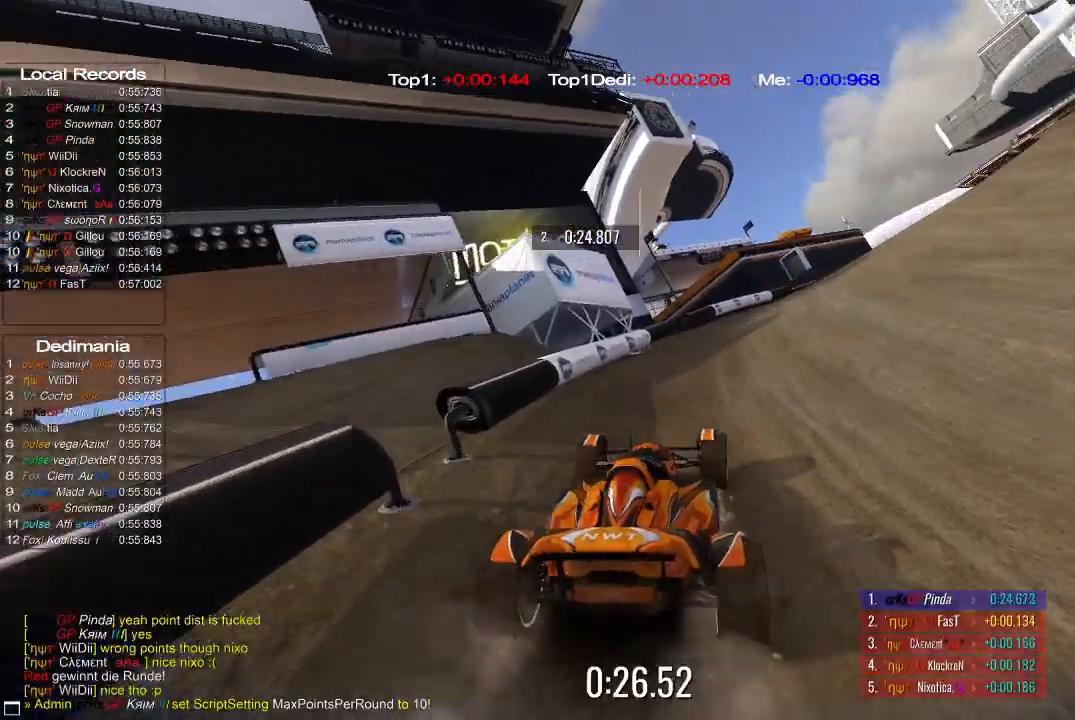
{"dt_ms": 500, "buttons": ["A"], "left_stick": "center", "events": [[240, "left_stick", "up-right"], [340, "left_stick", "center"]]}
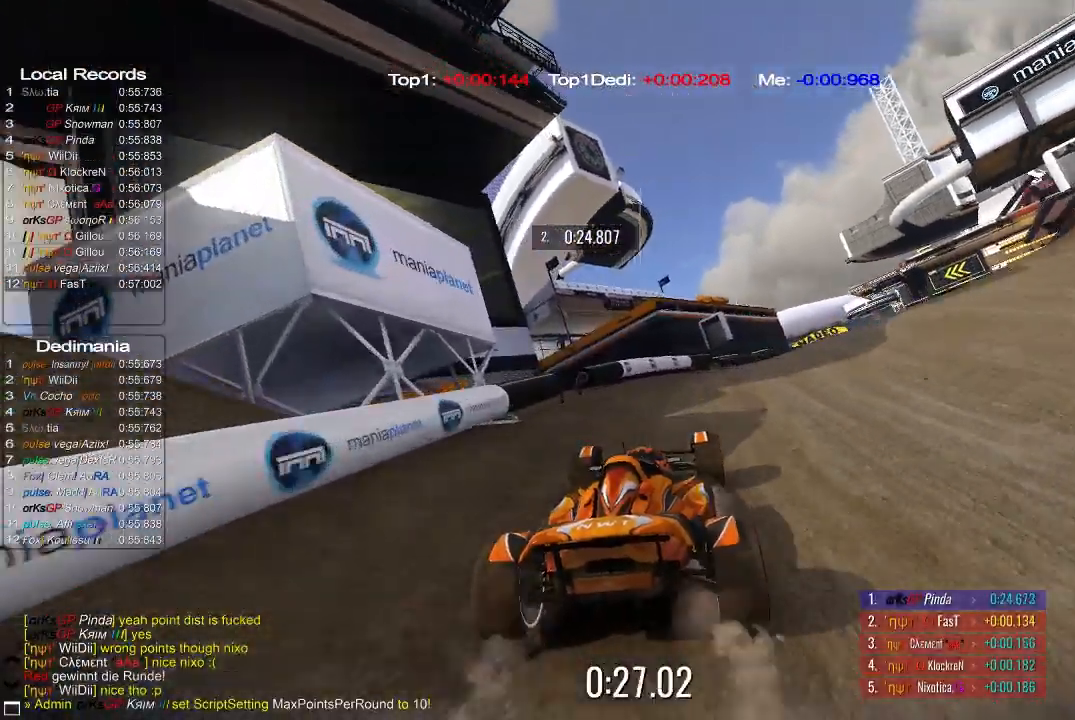
{"dt_ms": 500, "buttons": ["A"], "left_stick": "center", "events": [[40, "left_stick", "up-right"], [140, "left_stick", "center"]]}
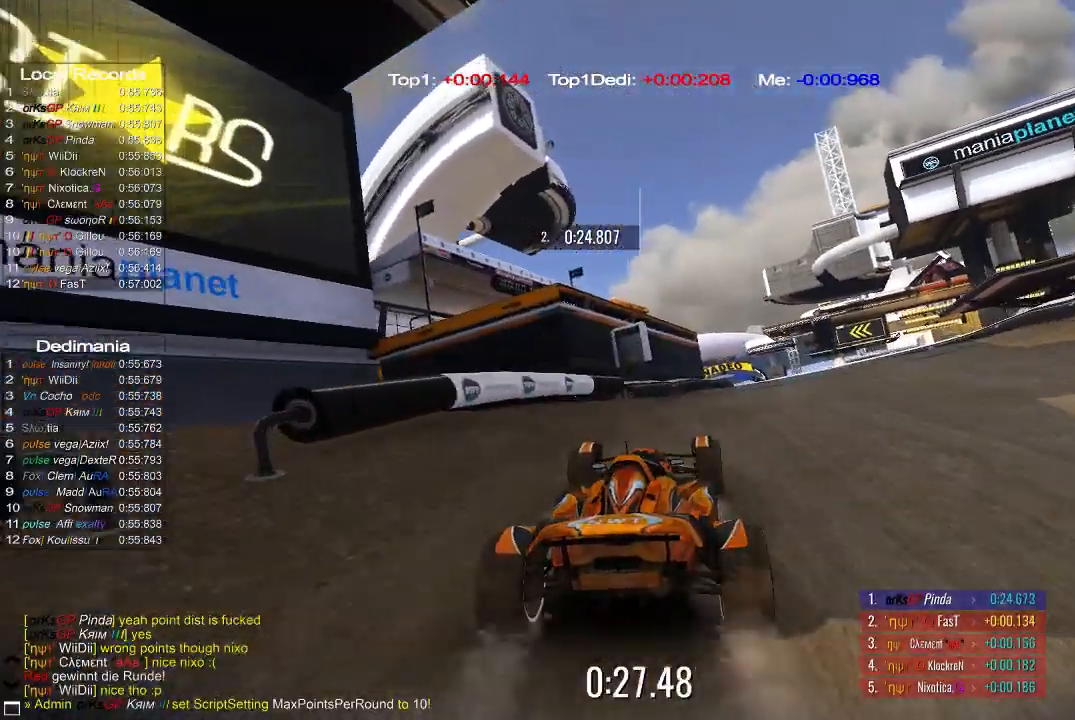
{"dt_ms": 500, "buttons": ["A"], "left_stick": "center", "events": []}
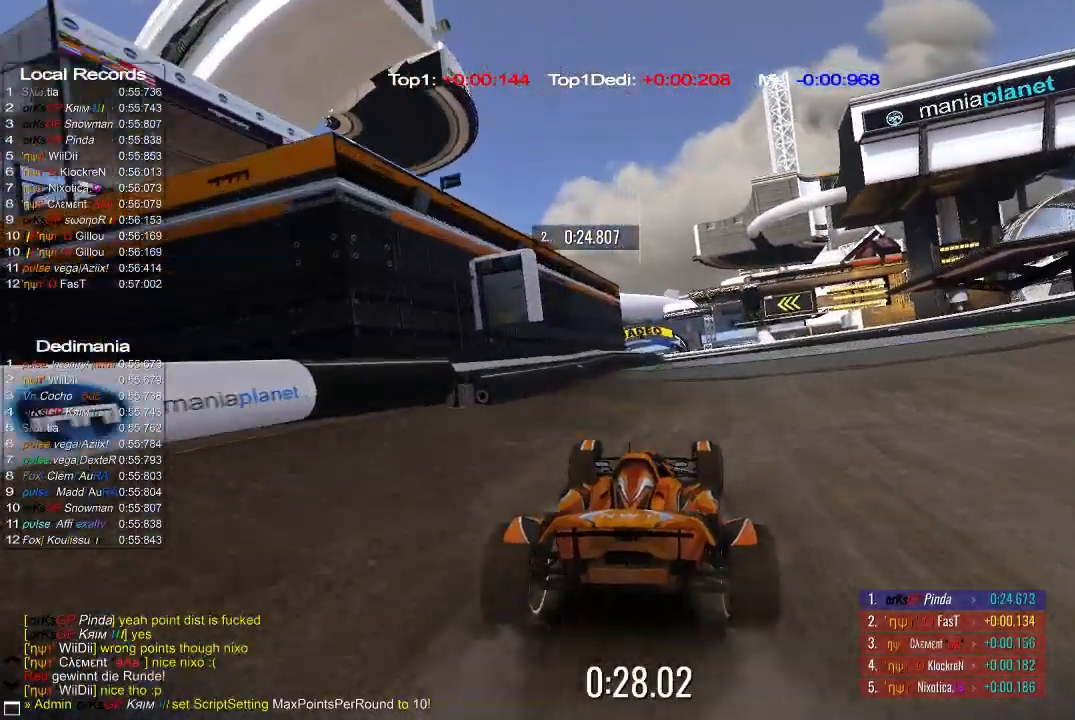
{"dt_ms": 500, "buttons": ["A"], "left_stick": "center", "events": []}
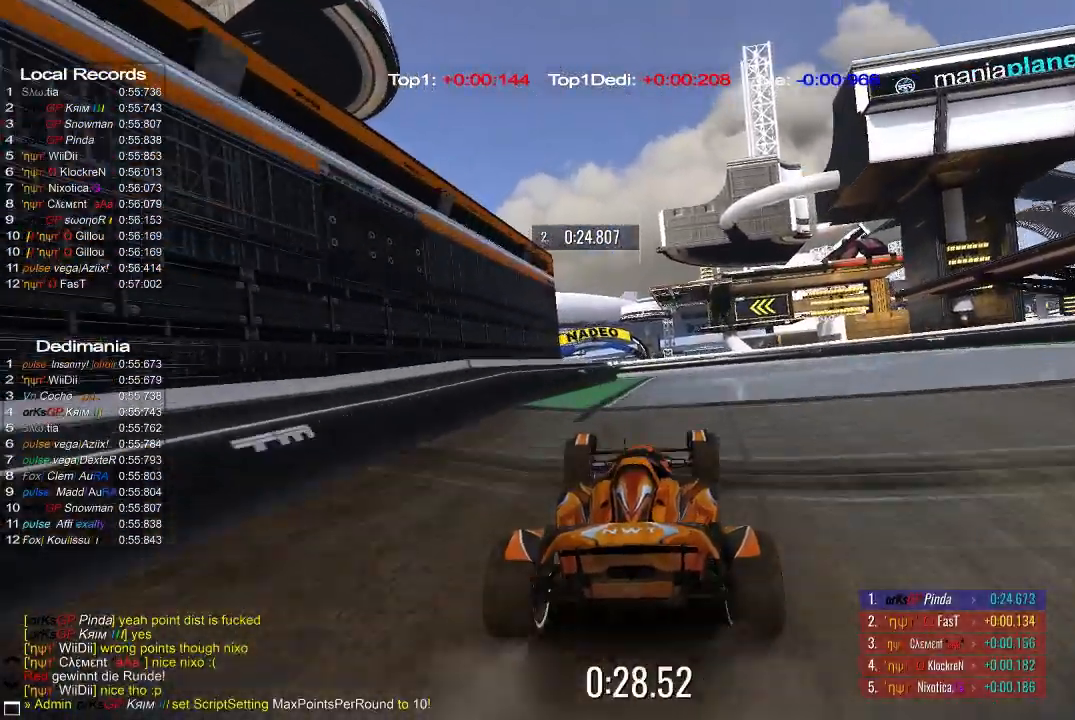
{"dt_ms": 500, "buttons": ["A"], "left_stick": "up-left", "events": [[380, "left_stick", "up-left"]]}
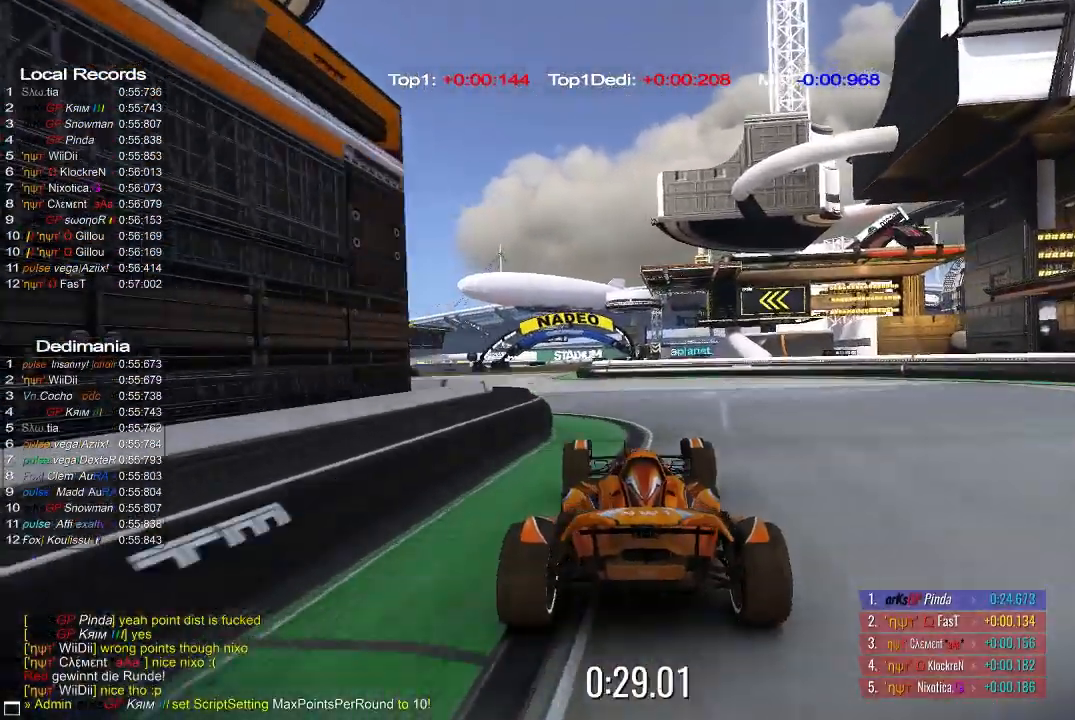
{"dt_ms": 500, "buttons": ["A"], "left_stick": "center", "events": [[140, "left_stick", "center"]]}
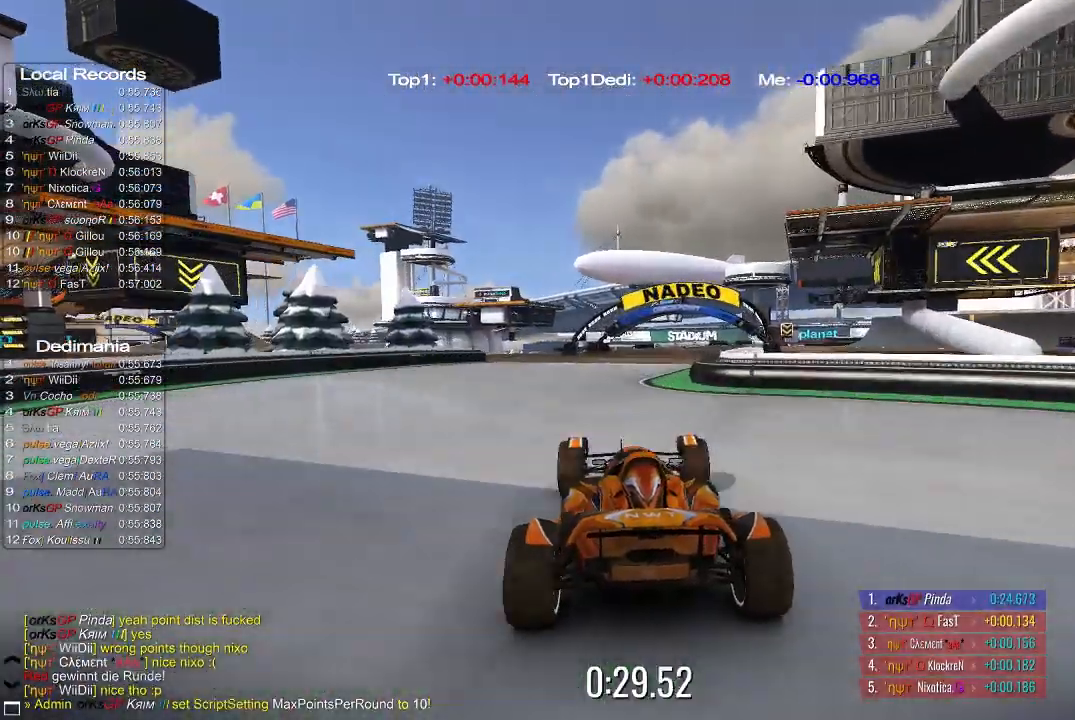
{"dt_ms": 500, "buttons": ["A"], "left_stick": "center"}
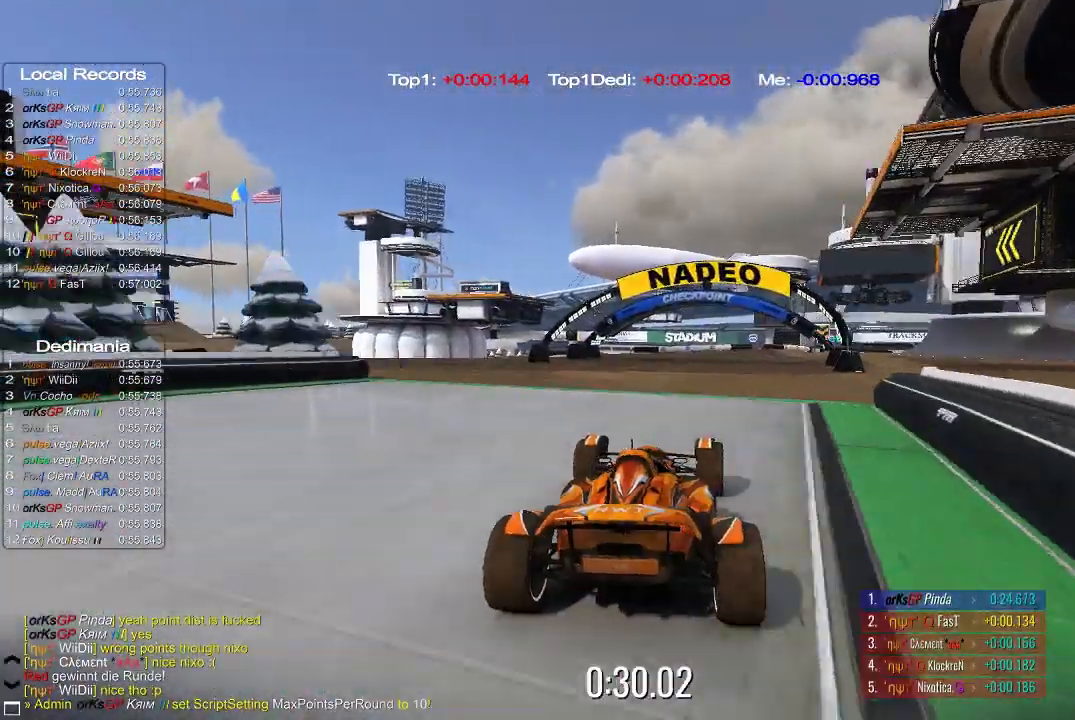
{"dt_ms": 500, "buttons": ["A"], "left_stick": "right", "events": [[120, "left_stick", "right"], [220, "left_stick", "center"], [420, "left_stick", "right"]]}
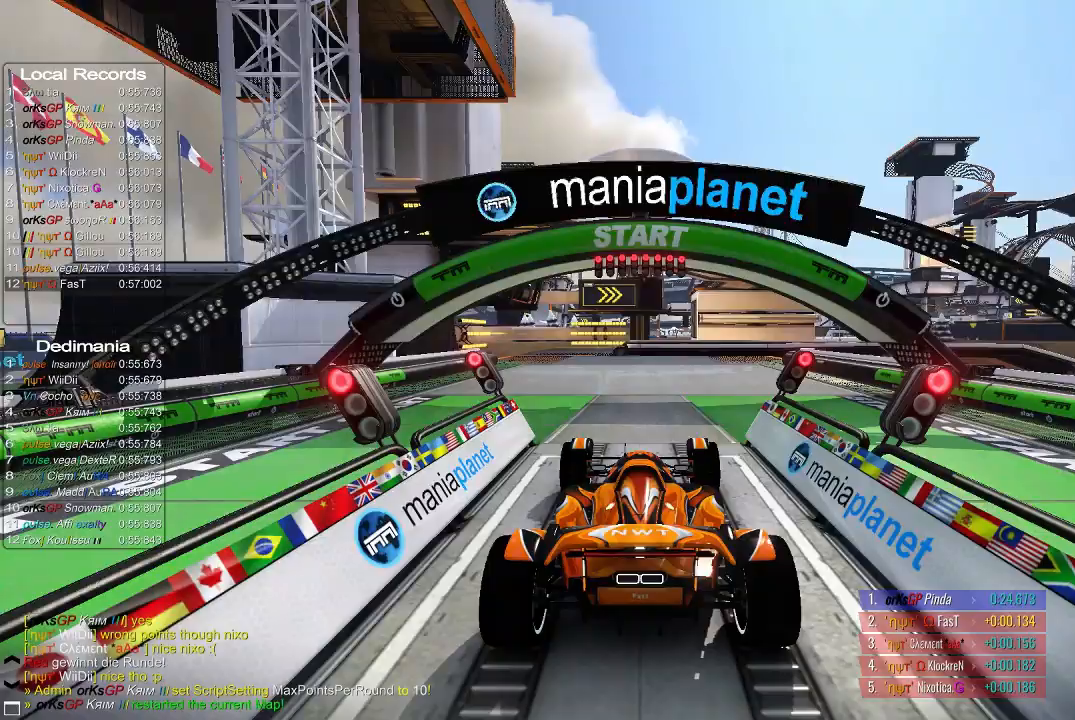
{"dt_ms": 500, "buttons": [], "left_stick": "center", "events": [[20, "left_stick", "center"], [440, "A", "up"]]}
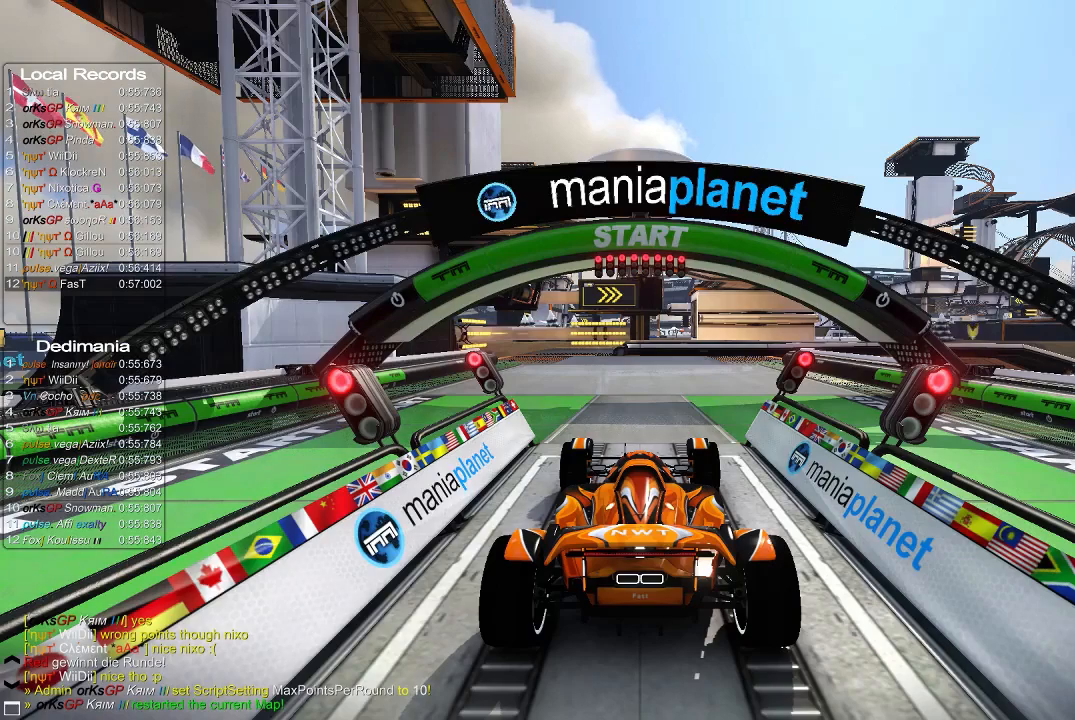
{"dt_ms": 500, "buttons": [], "left_stick": "center", "events": [[140, "R2", "down"], [220, "R2", "up"]]}
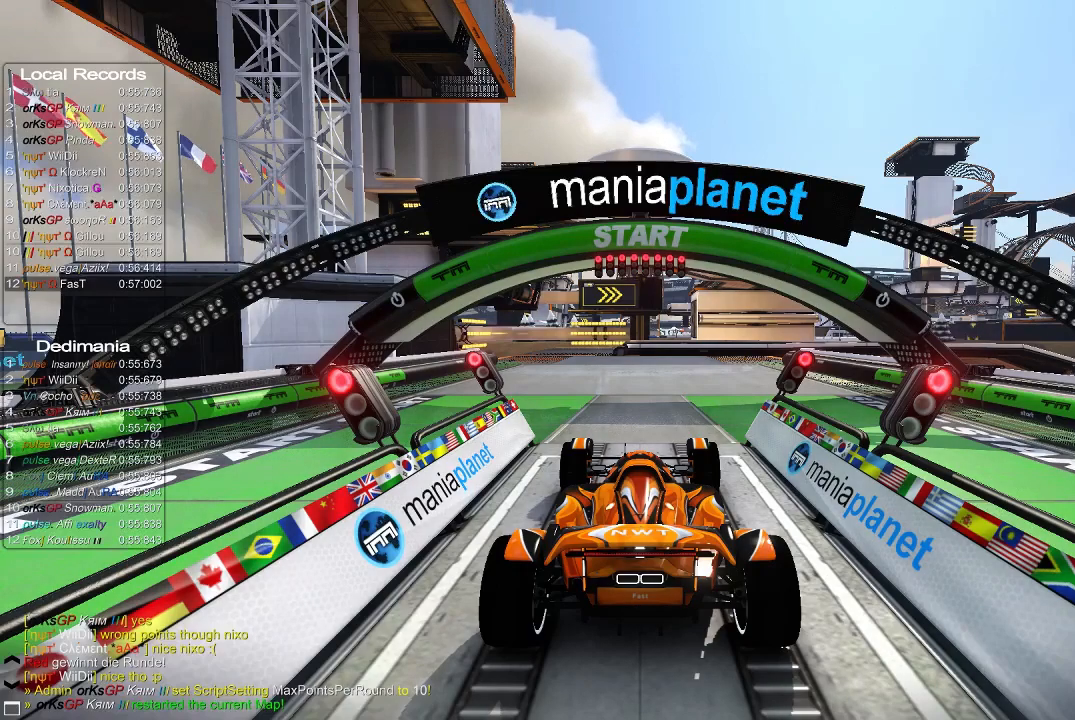
{"dt_ms": 500, "buttons": [], "left_stick": "center", "events": []}
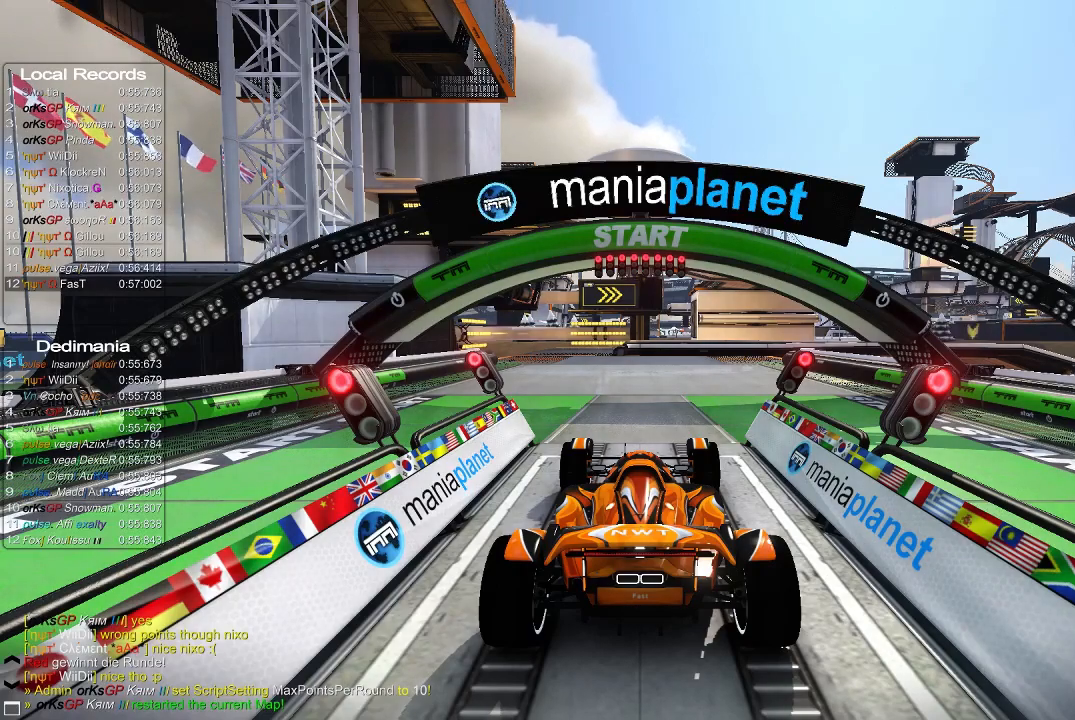
{"dt_ms": 500, "buttons": [], "left_stick": "center", "events": []}
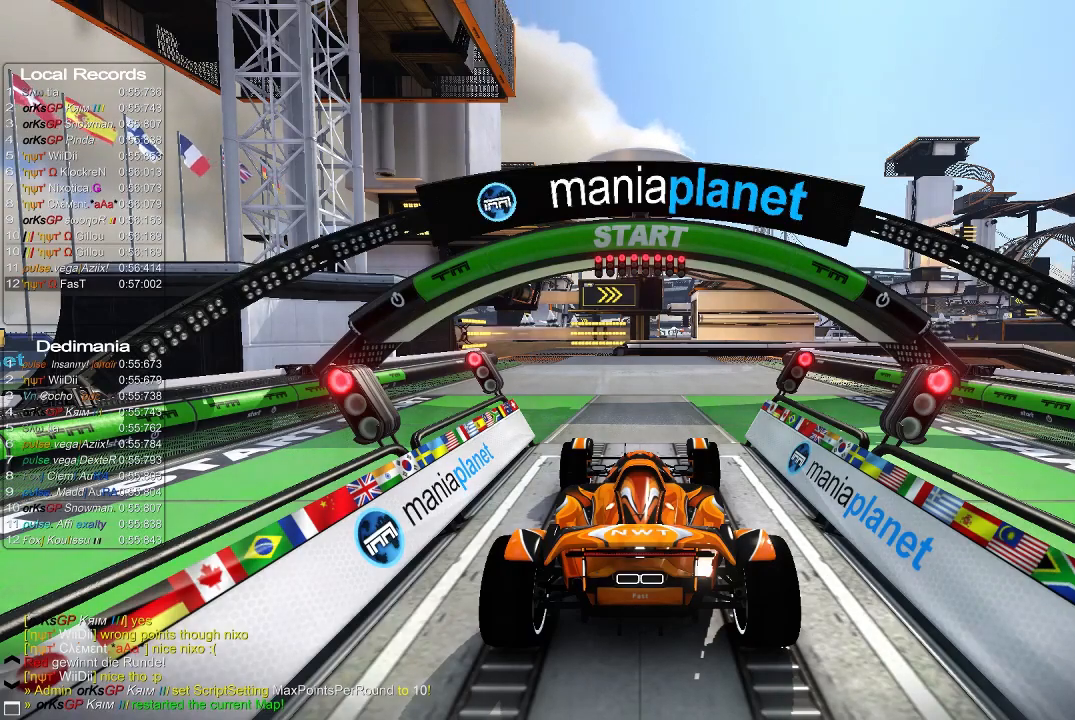
{"dt_ms": 500, "buttons": [], "left_stick": "center", "events": []}
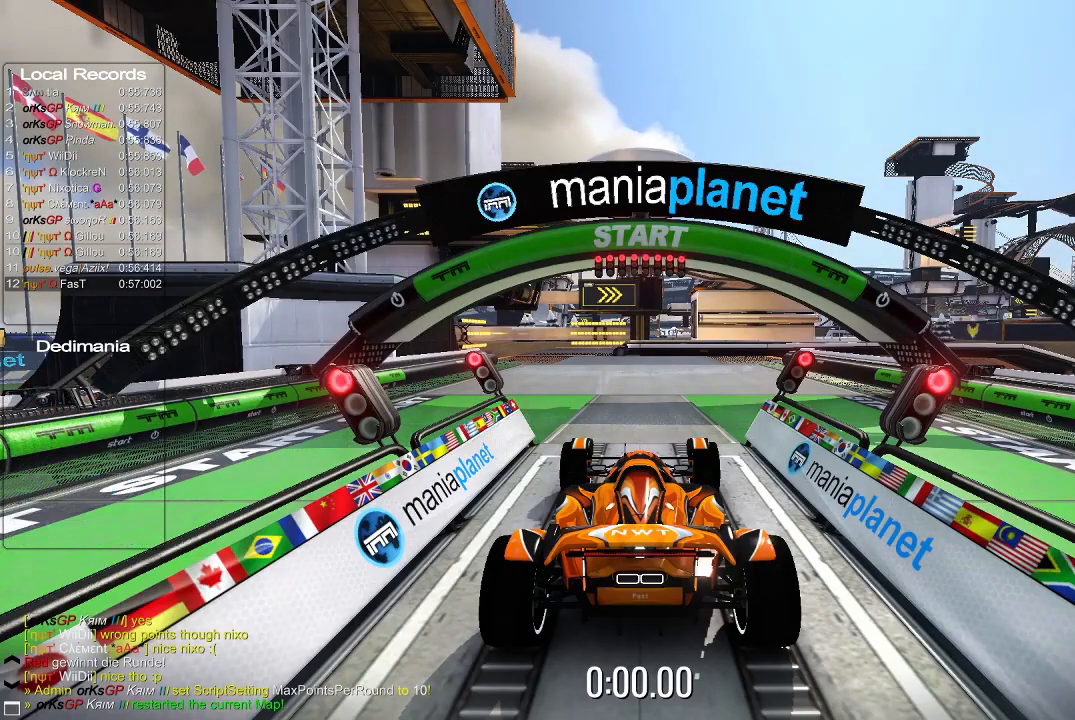
{"dt_ms": 500, "buttons": ["A"], "left_stick": "center", "events": [[240, "A", "down"]]}
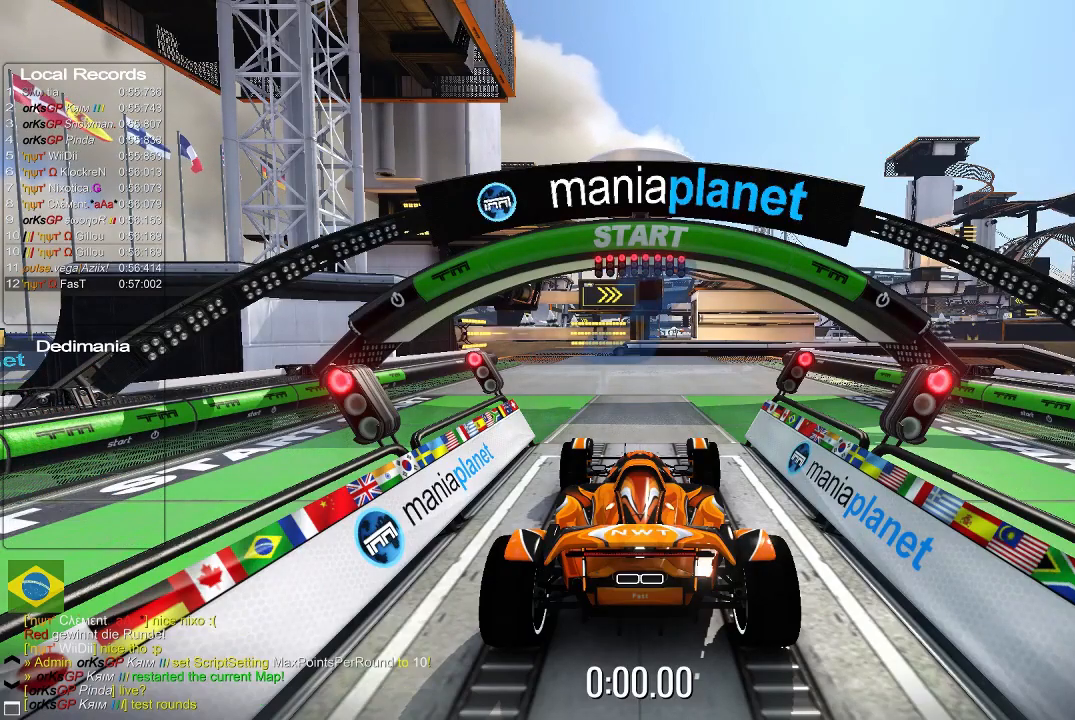
{"dt_ms": 500, "buttons": ["A"], "left_stick": "center", "events": []}
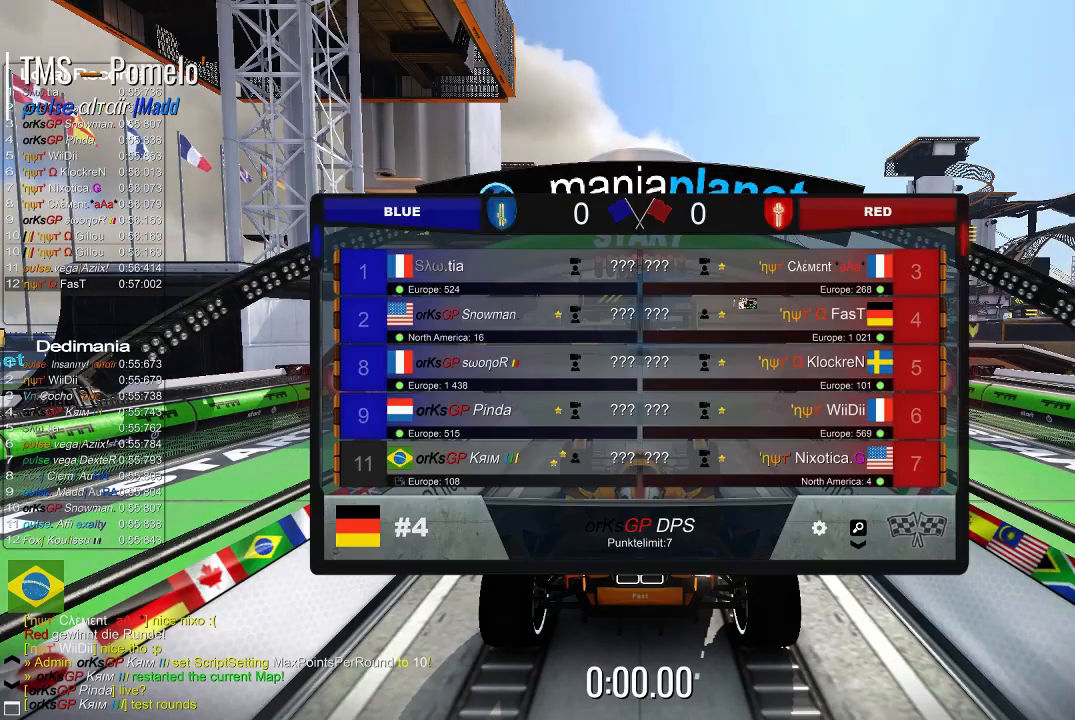
{"dt_ms": 500, "buttons": ["A"], "left_stick": "center", "events": []}
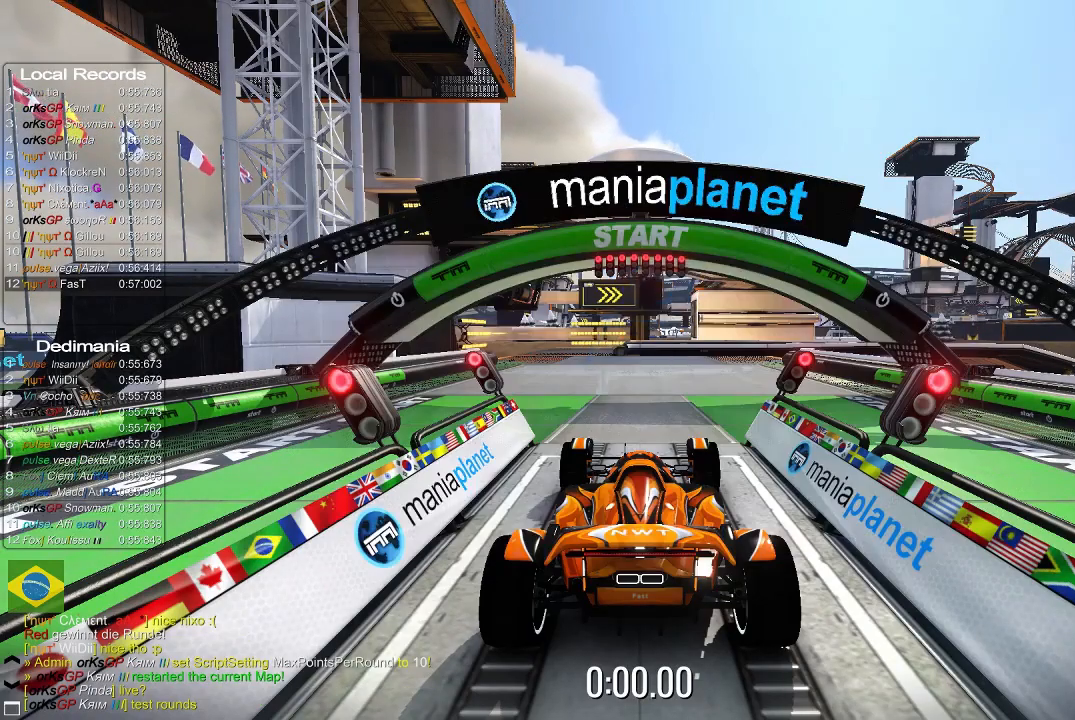
{"dt_ms": 500, "buttons": ["A"], "left_stick": "center", "events": []}
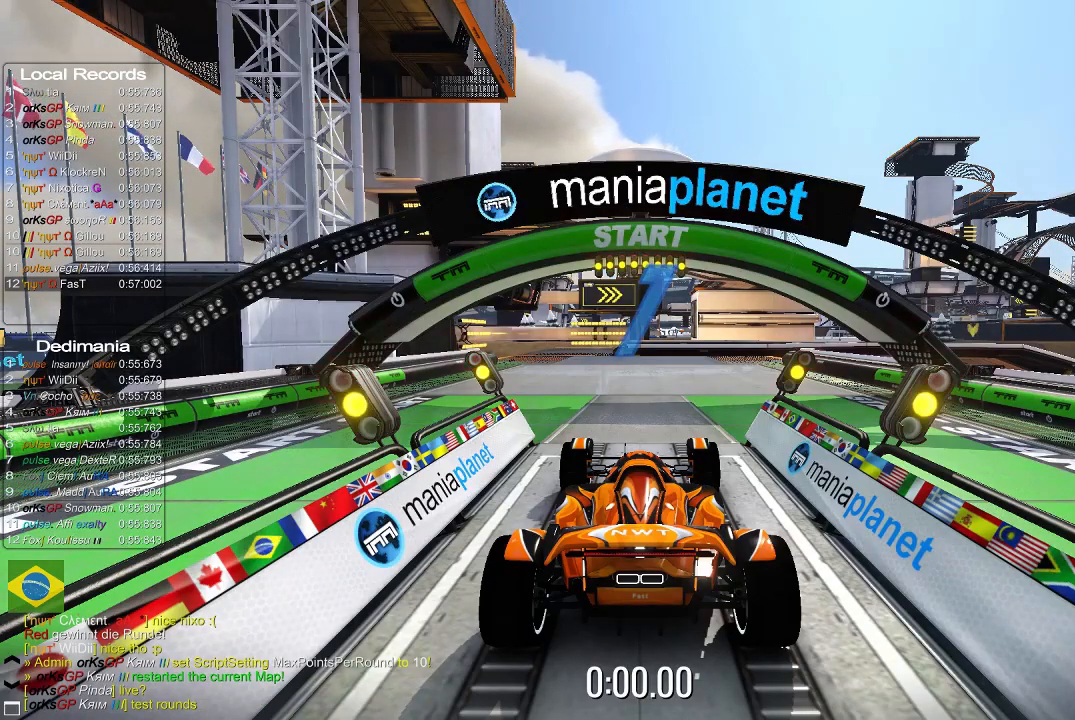
{"dt_ms": 500, "buttons": ["A"], "left_stick": "center", "events": [[380, "R2", "down"], [440, "R2", "up"]]}
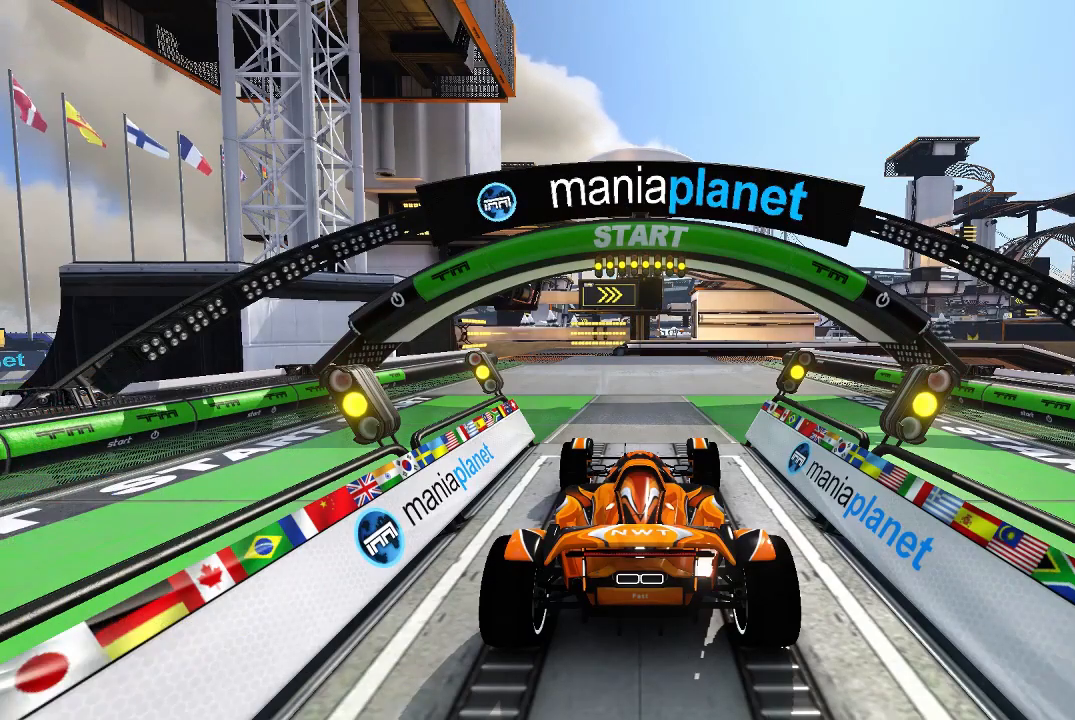
{"dt_ms": 500, "buttons": ["A"], "left_stick": "up-left", "events": [[480, "left_stick", "up-left"]]}
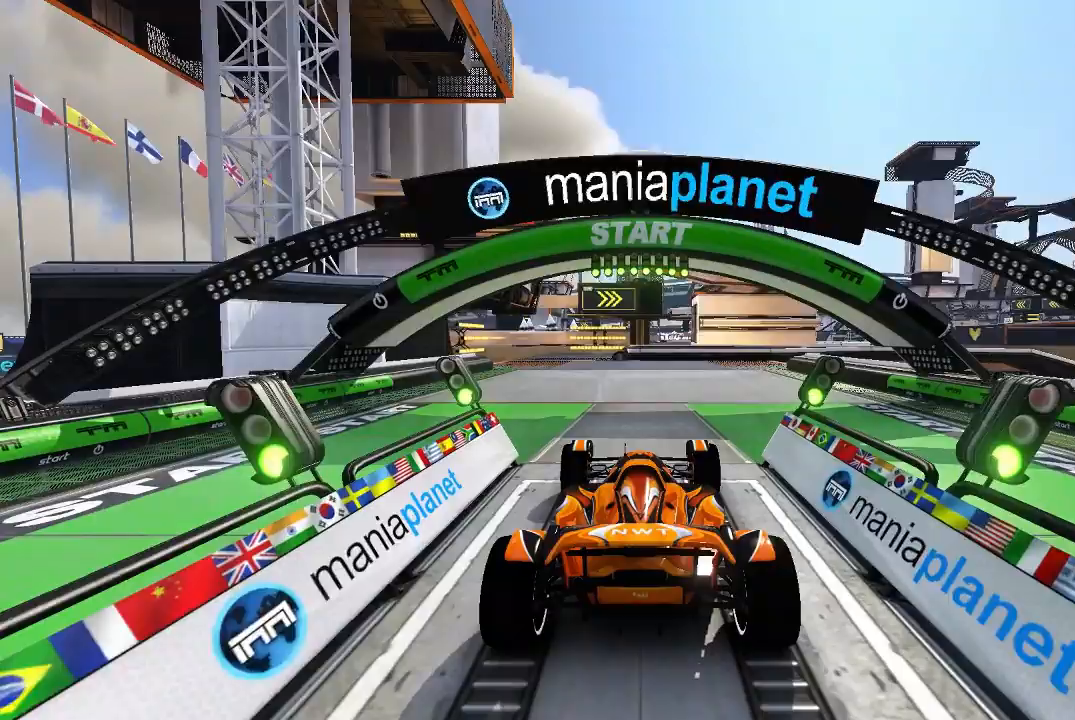
{"dt_ms": 500, "buttons": ["A"], "left_stick": "center", "events": [[80, "left_stick", "center"], [180, "left_stick", "up-left"], [280, "left_stick", "center"]]}
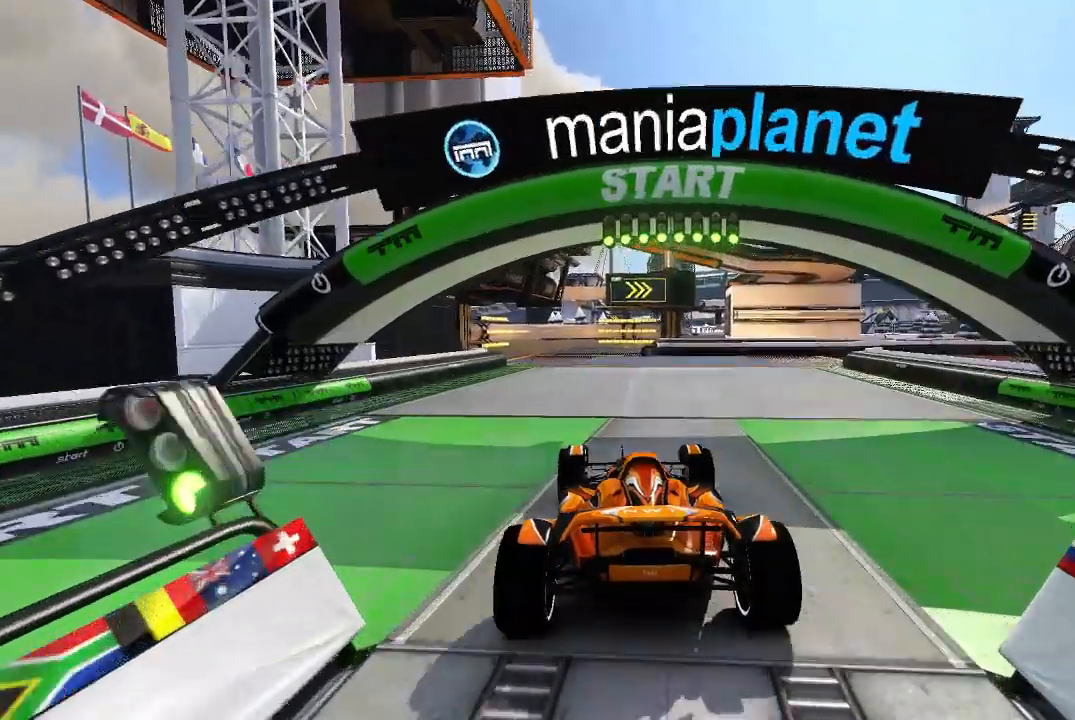
{"dt_ms": 500, "buttons": ["A"], "left_stick": "center", "events": []}
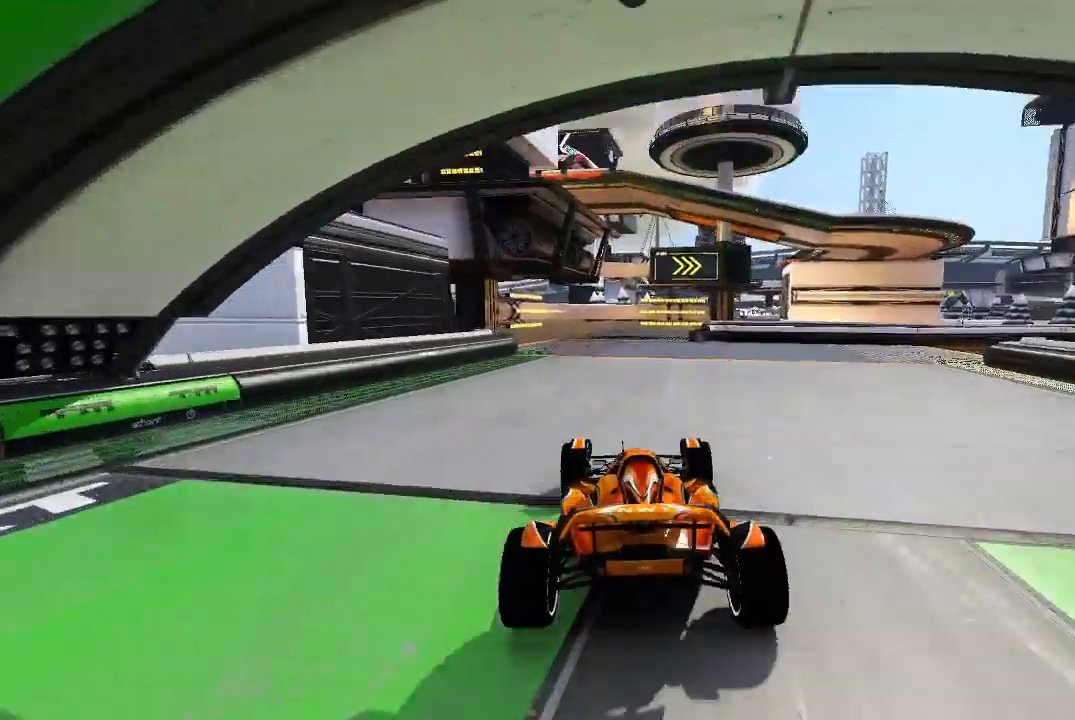
{"dt_ms": 500, "buttons": ["A"], "left_stick": "center", "events": []}
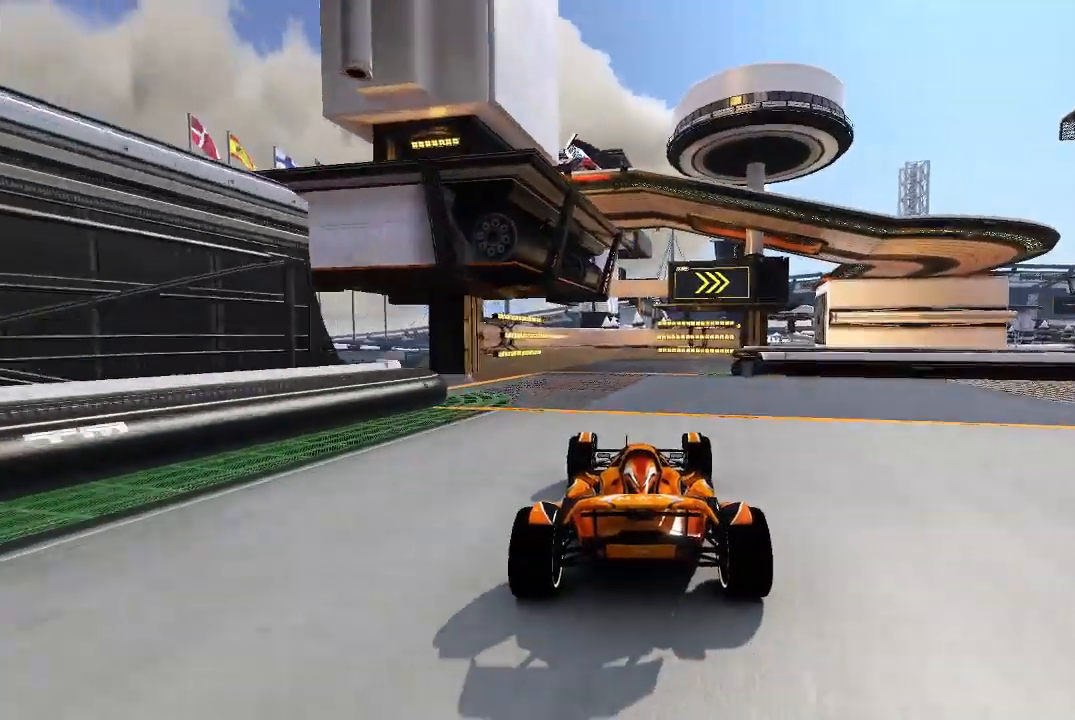
{"dt_ms": 500, "buttons": ["A"], "left_stick": "right", "events": [[240, "left_stick", "right"]]}
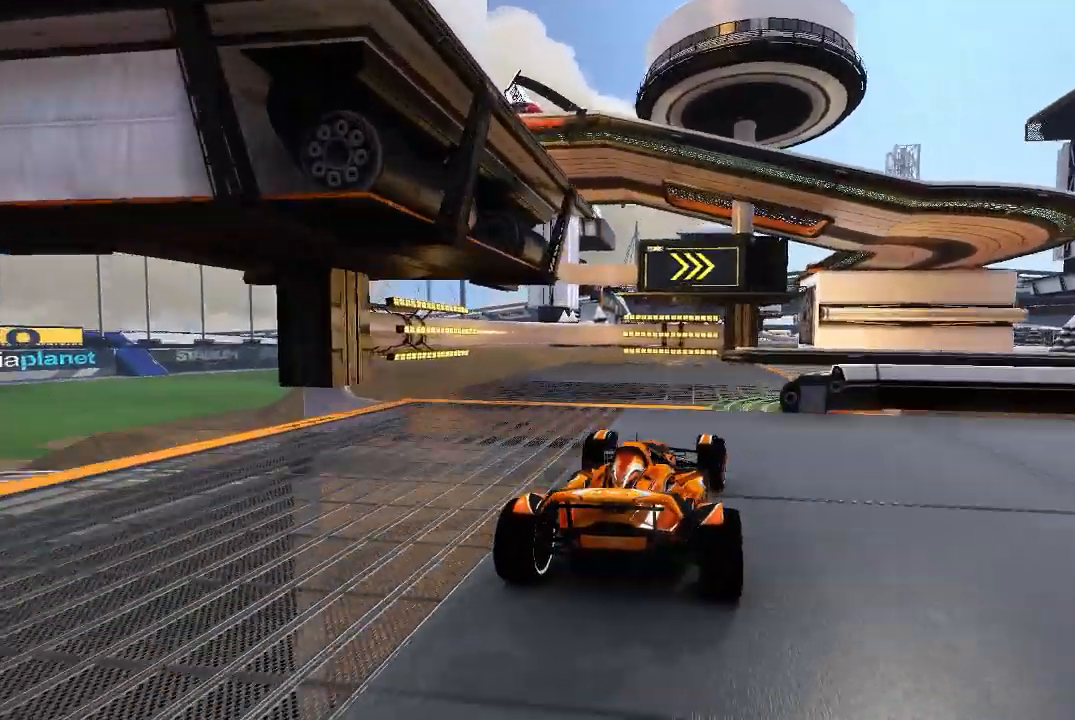
{"dt_ms": 500, "buttons": ["A"], "left_stick": "up-right"}
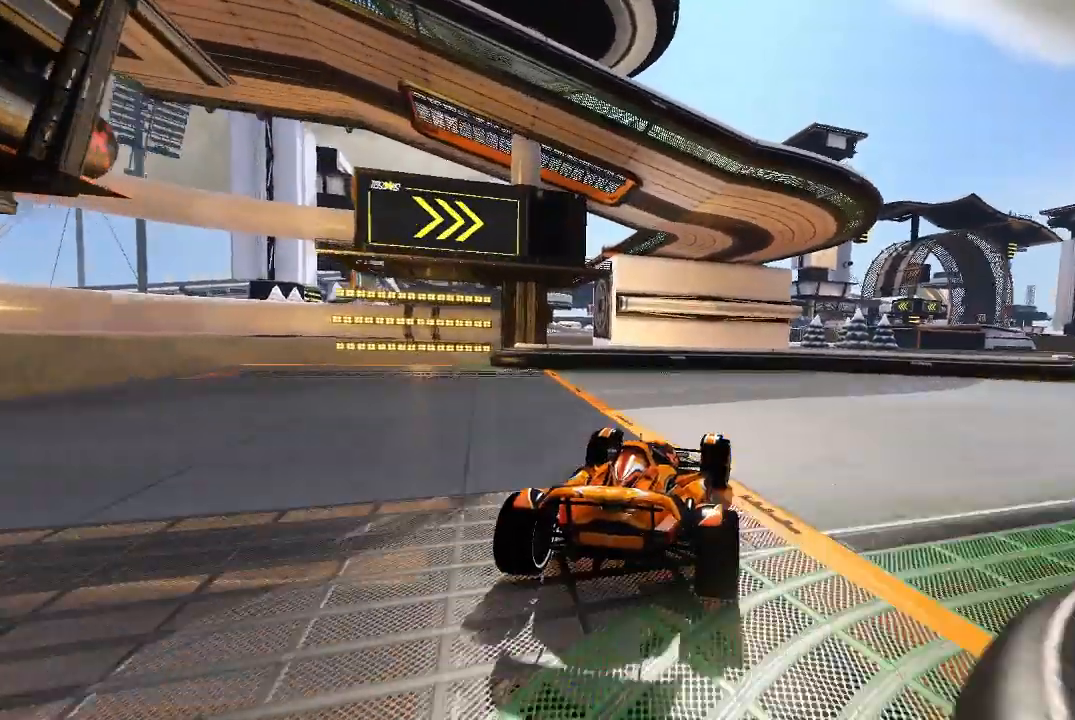
{"dt_ms": 1000, "buttons": ["A"], "left_stick": "center"}
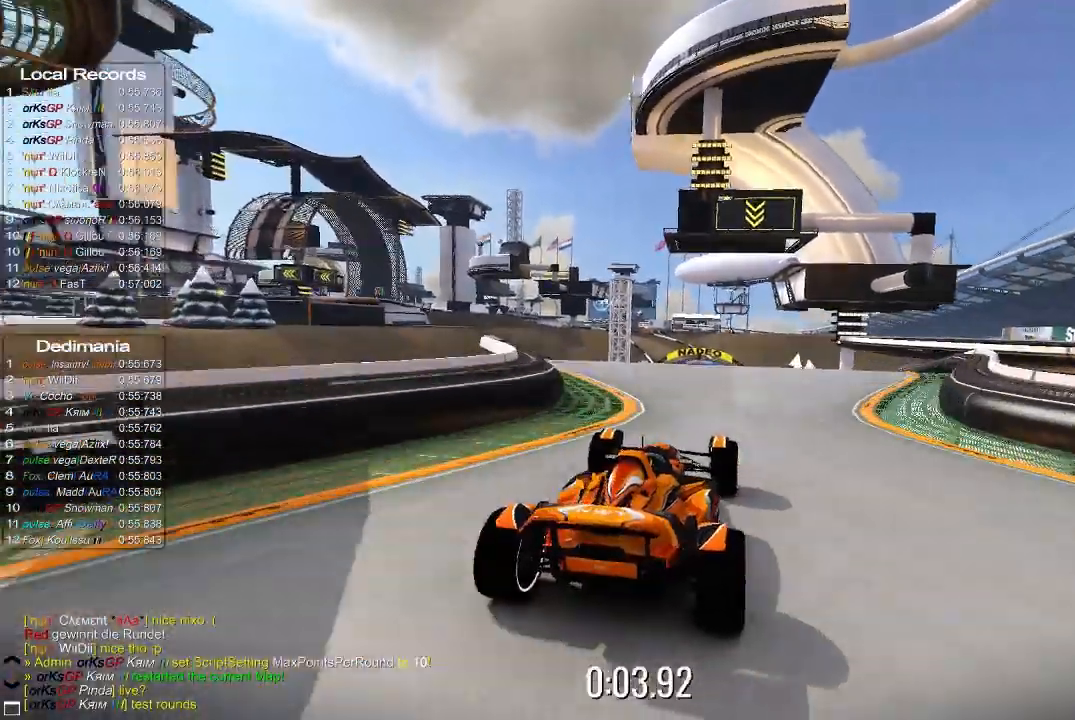
{"dt_ms": 500, "buttons": ["A"], "left_stick": "center"}